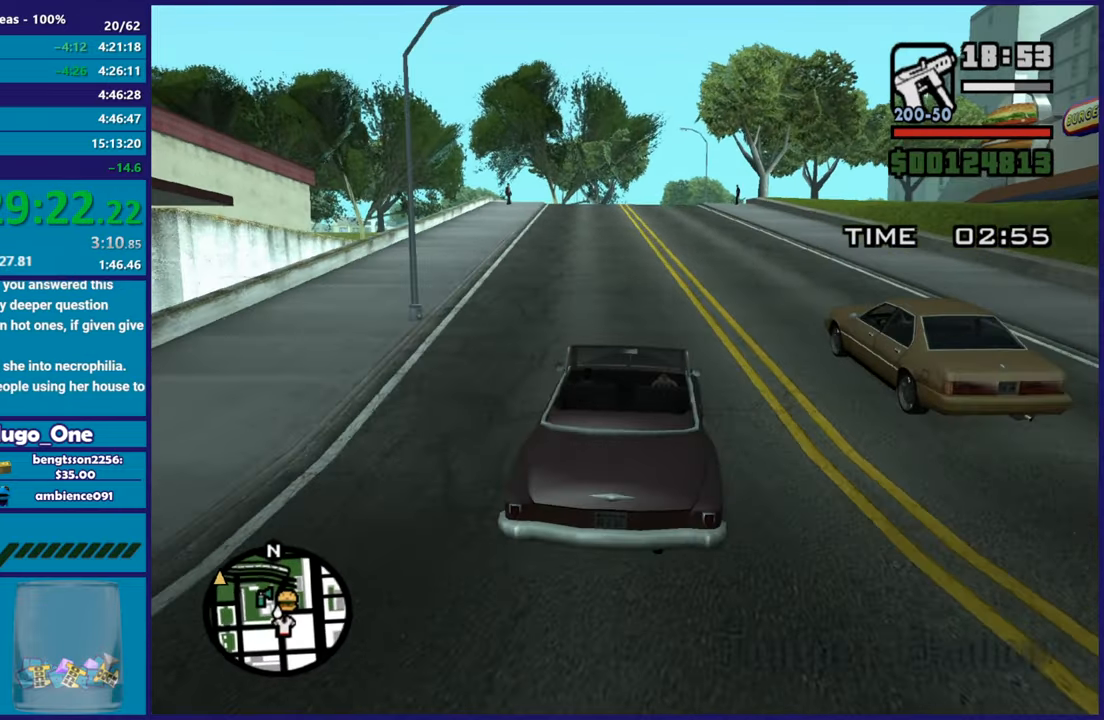
Gameplay with a controller (Xbox layout); each line is a JSON object with the inputs held at the frame after it. "button_events" lists button changes between this image and that frame as [ms after this image, input, new state], when the widget could be followed in between (sticks are given only as held states). Not read: START.
{"buttons": ["R2"], "left_stick": "center", "right_stick": "down-left", "button_events": []}
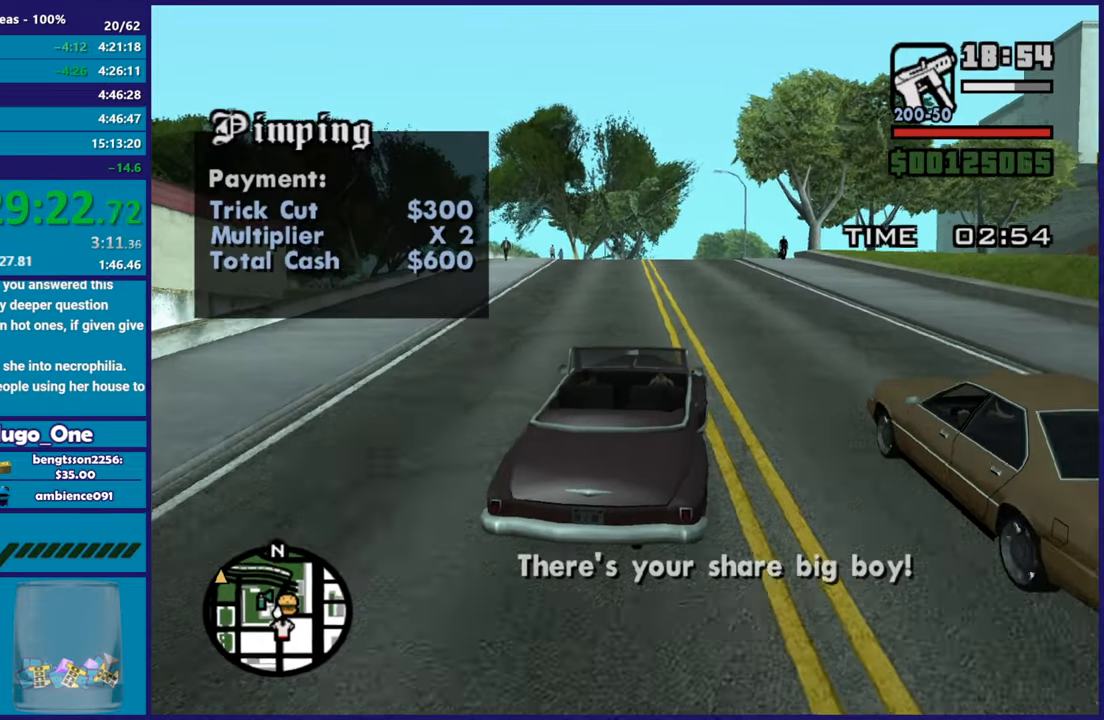
{"buttons": ["R2"], "left_stick": "center", "right_stick": "center", "button_events": []}
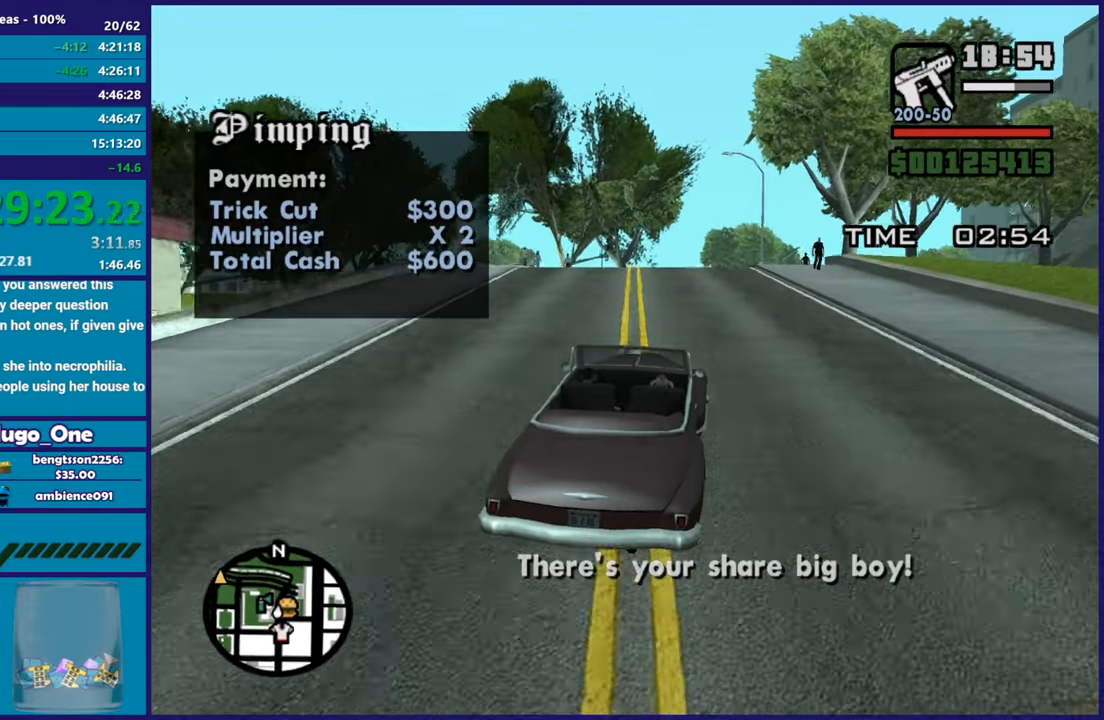
{"buttons": ["R2"], "left_stick": "right", "right_stick": "down-left", "button_events": []}
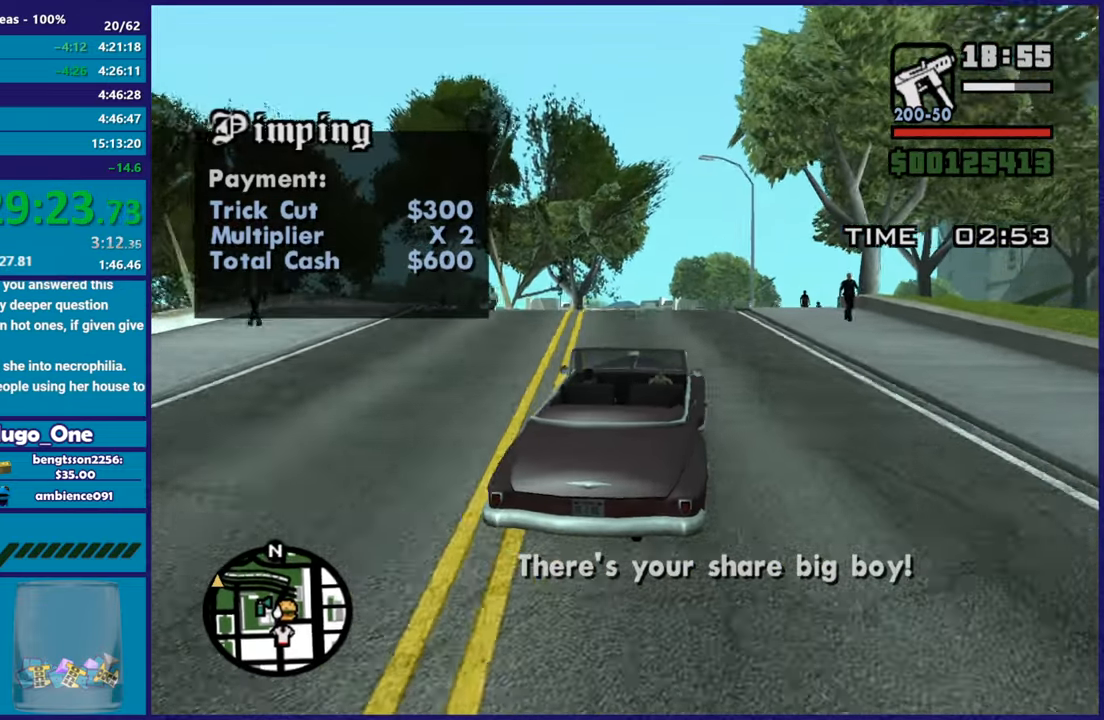
{"buttons": ["R2"], "left_stick": "up-left", "right_stick": "down-left", "button_events": []}
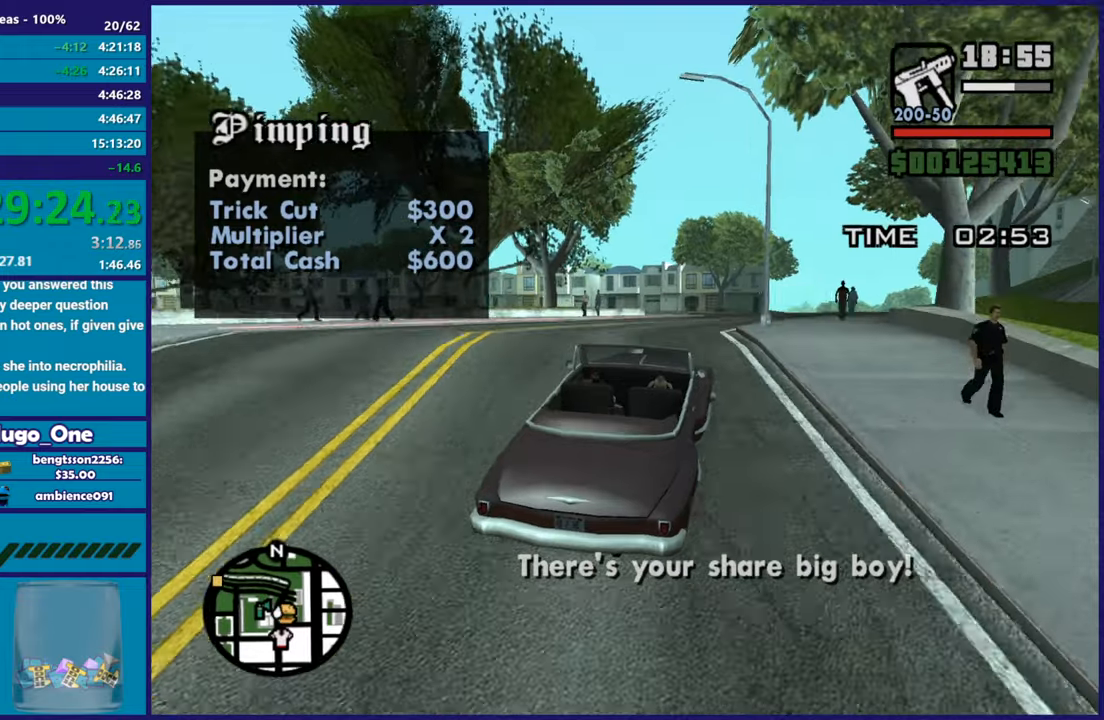
{"buttons": ["R2"], "left_stick": "right", "right_stick": "down-left", "button_events": [[83, "R2", "up"], [167, "R2", "down"]]}
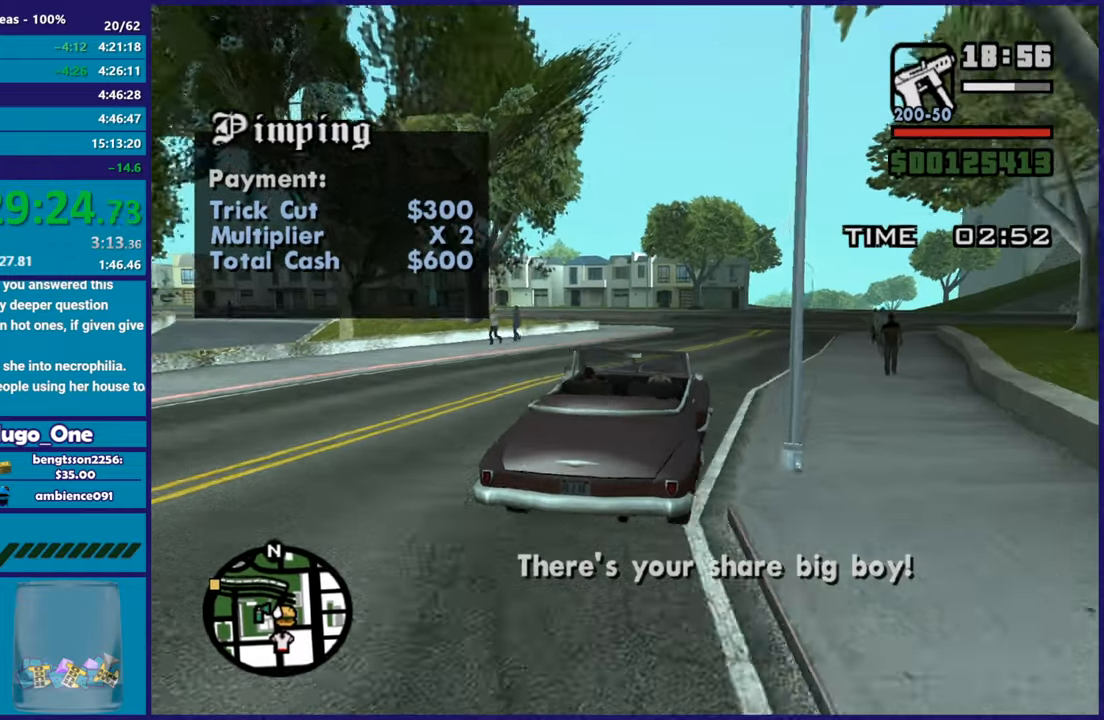
{"buttons": ["R2"], "left_stick": "up-left", "right_stick": "down-left", "button_events": []}
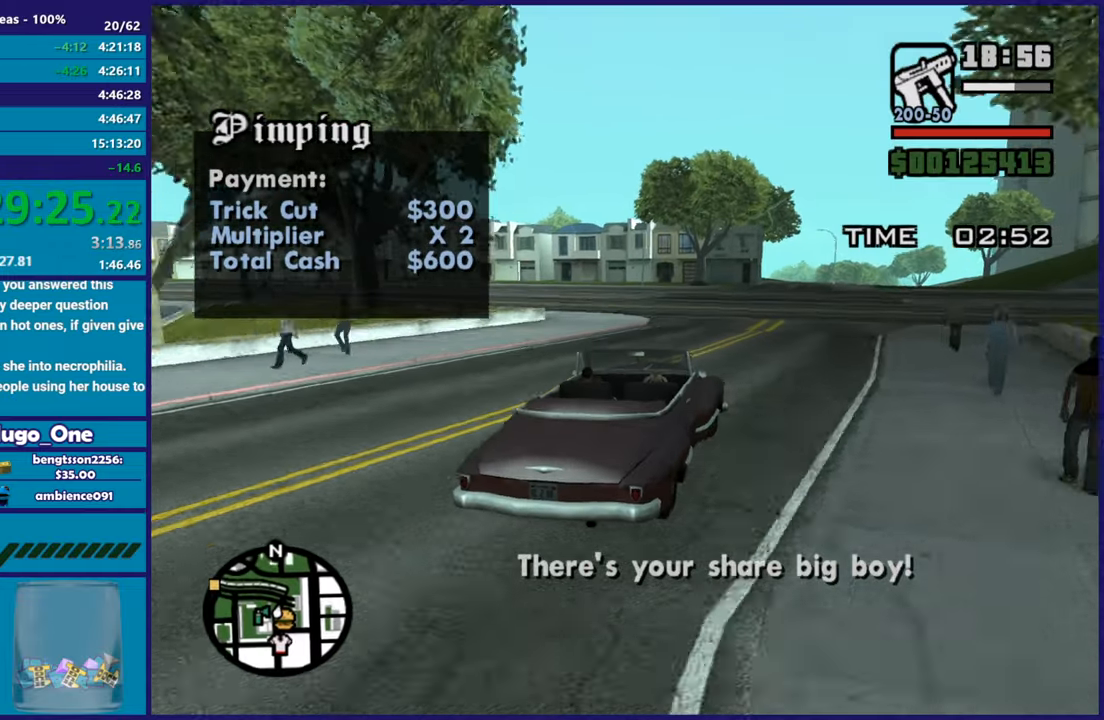
{"buttons": [], "left_stick": "up-left", "right_stick": "down-left", "button_events": [[400, "R2", "up"]]}
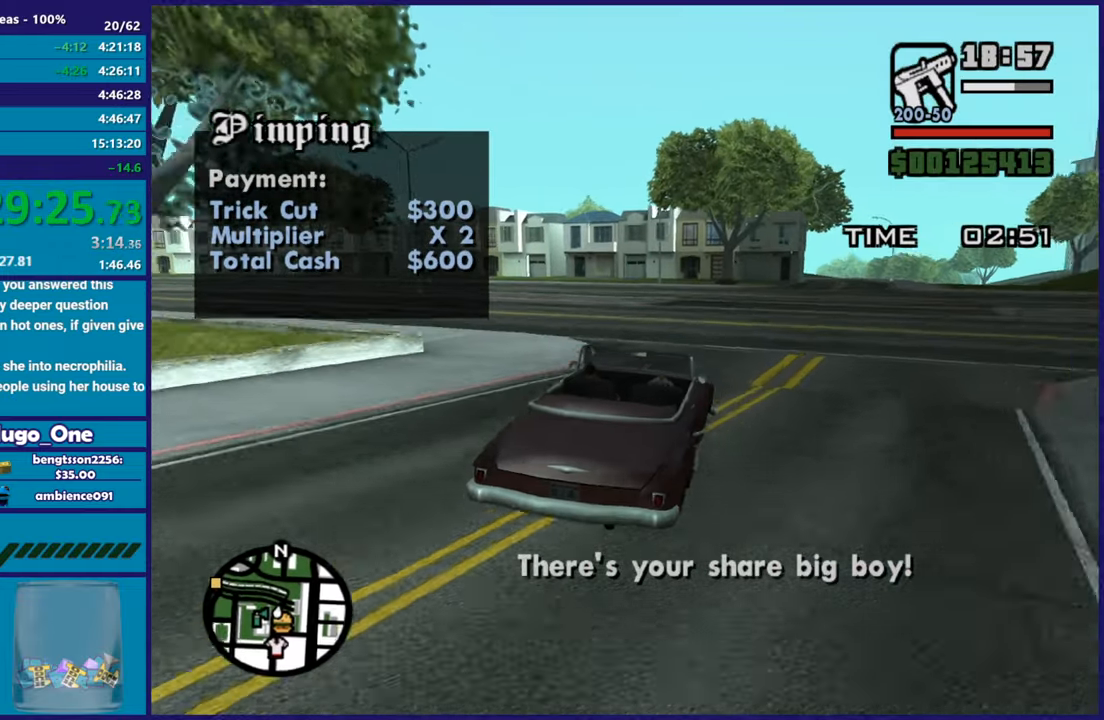
{"buttons": [], "left_stick": "left", "right_stick": "down-left", "button_events": []}
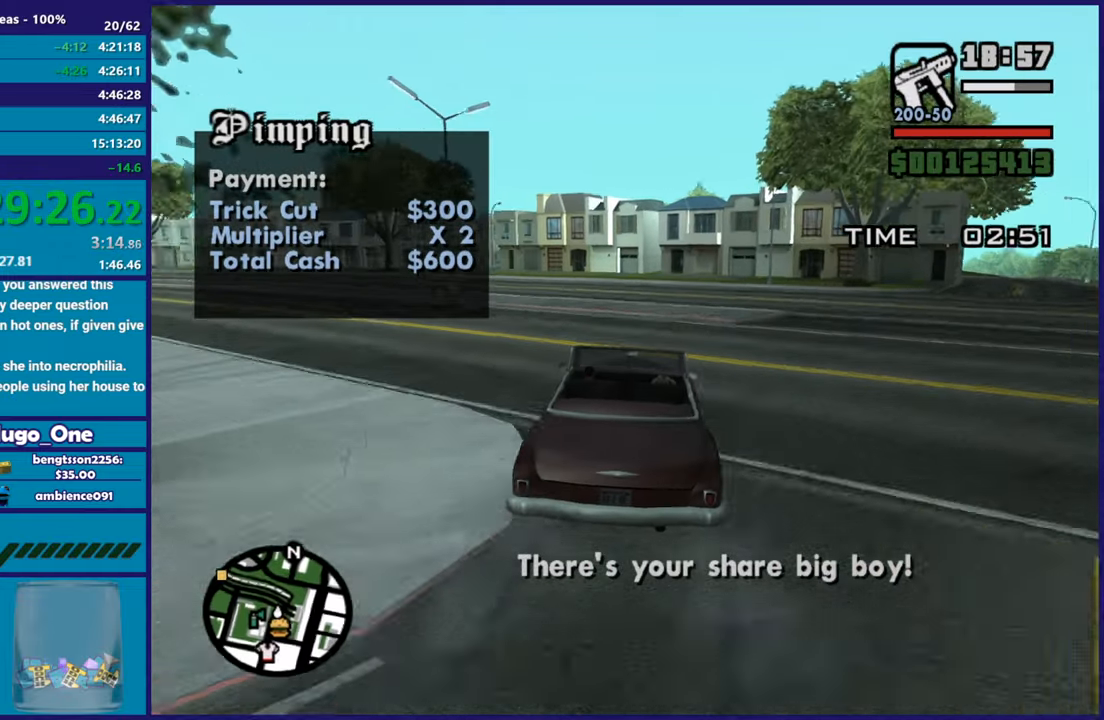
{"buttons": ["R2"], "left_stick": "up-left", "right_stick": "left", "button_events": [[33, "R2", "down"]]}
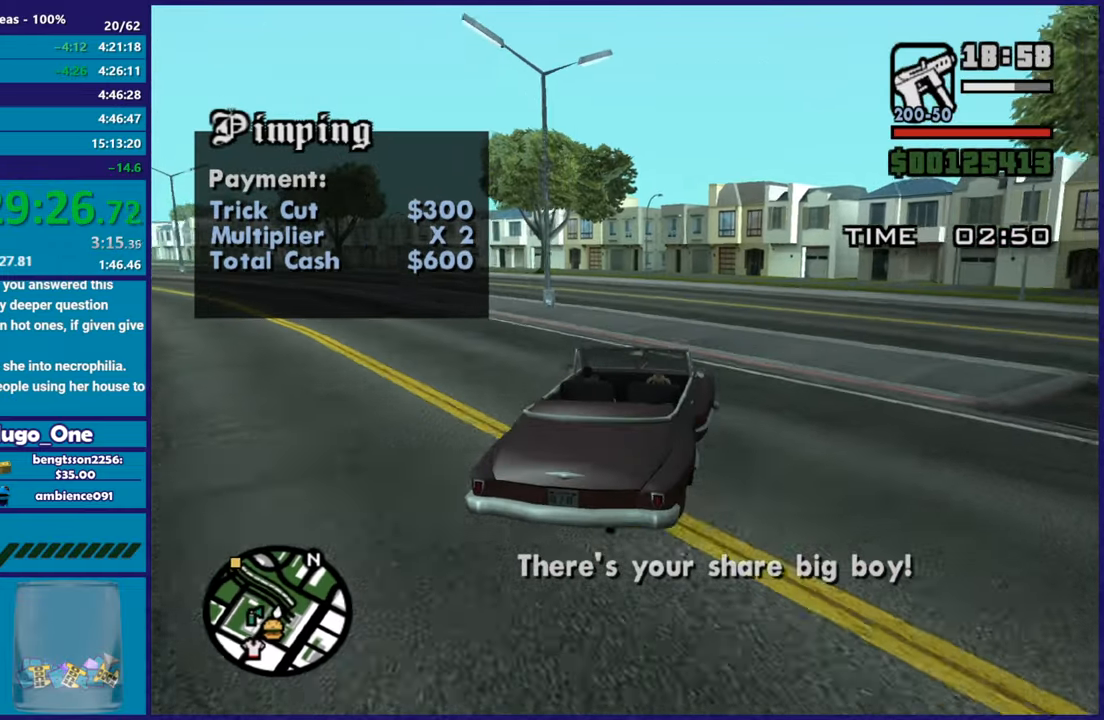
{"buttons": ["R2"], "left_stick": "up-left", "right_stick": "left", "button_events": [[184, "R2", "up"], [317, "R2", "down"]]}
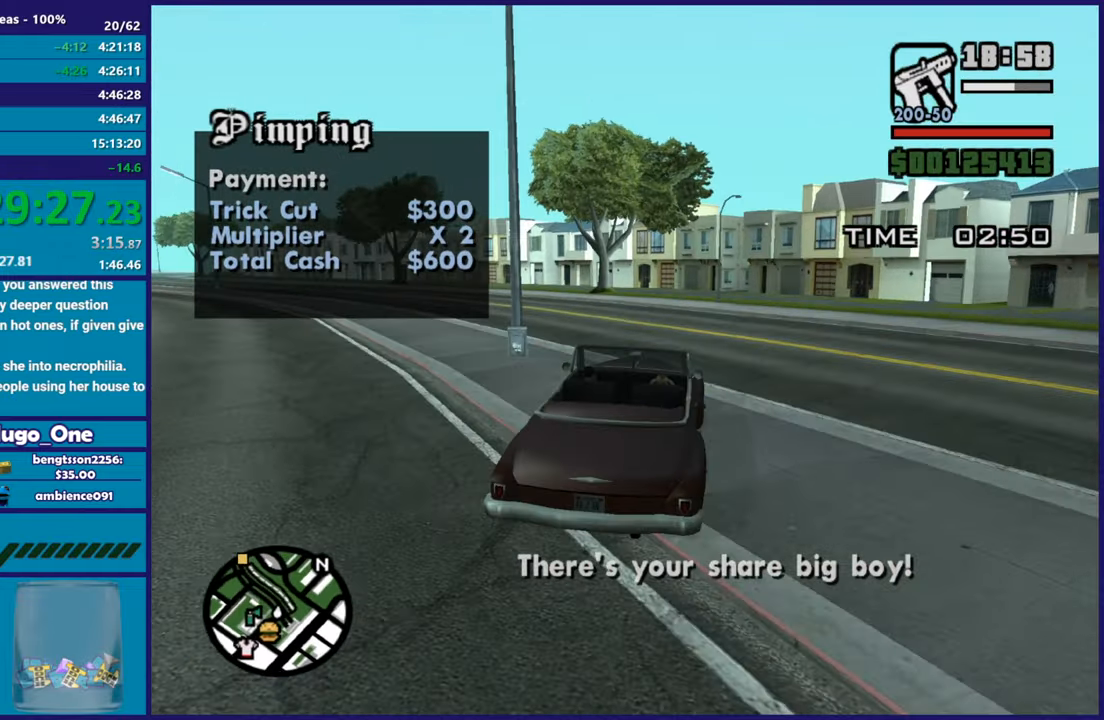
{"buttons": ["R2"], "left_stick": "up-left", "right_stick": "left", "button_events": [[50, "R2", "up"], [150, "R2", "down"], [334, "R2", "up"], [450, "R2", "down"]]}
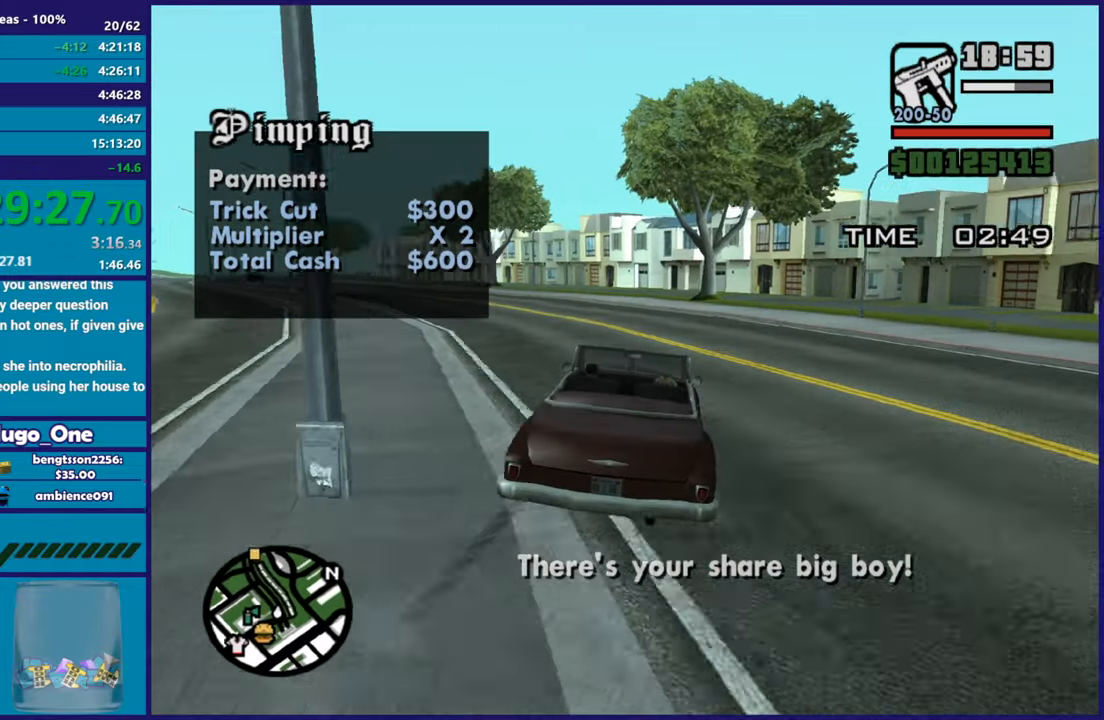
{"buttons": ["R2"], "left_stick": "left", "right_stick": "left", "button_events": []}
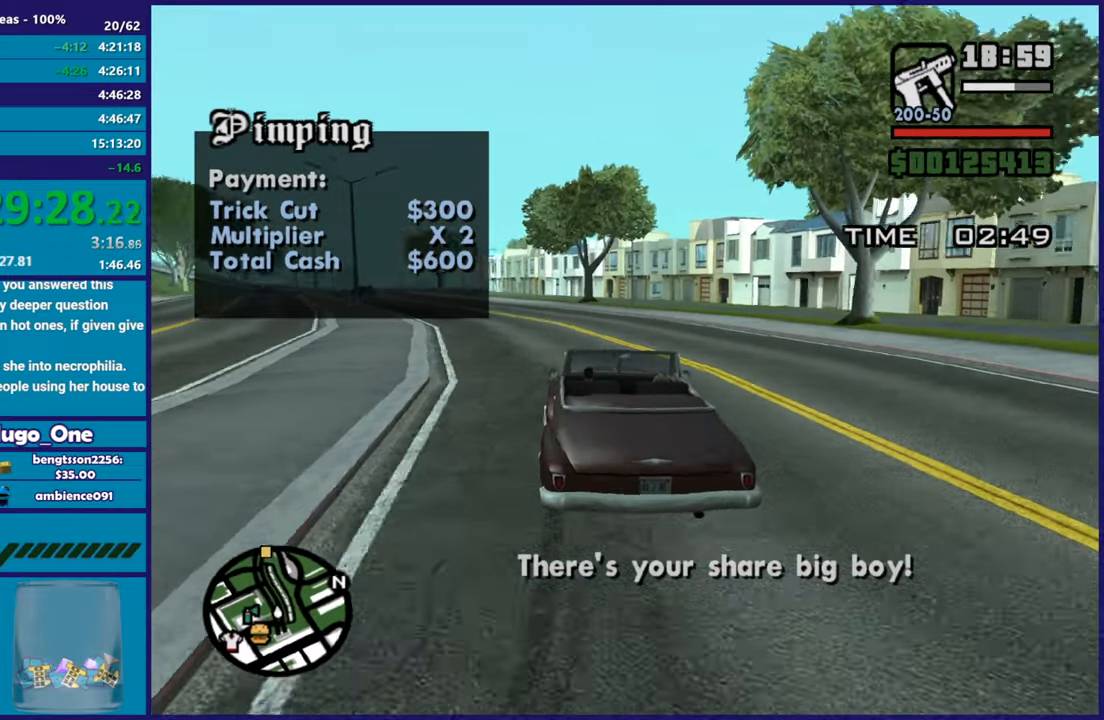
{"buttons": ["R2"], "left_stick": "up-left", "right_stick": "left", "button_events": []}